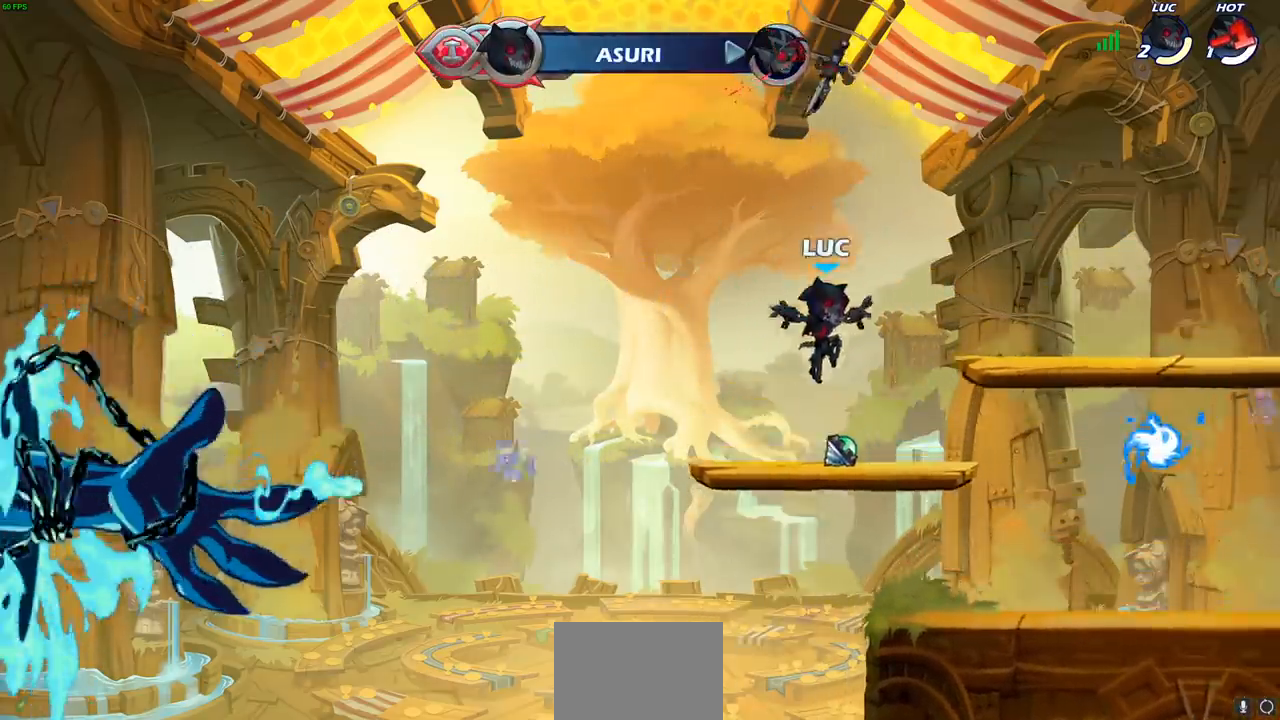
Gameplay with a controller (PlayStation layout); each line is a JSON object with the inputs held at the frame after it. "events" lists button and stick changes between this image and that frame as [ms after this image, input, new state], when the widget could be followed in between.
{"buttons": [], "left_stick": "up", "right_stick": "center", "events": [[33, "left_stick", "center"], [100, "R1", "down"], [150, "CROSS", "down"], [233, "CROSS", "up"], [233, "R1", "up"], [367, "left_stick", "up"], [433, "R1", "down"], [500, "R1", "up"]]}
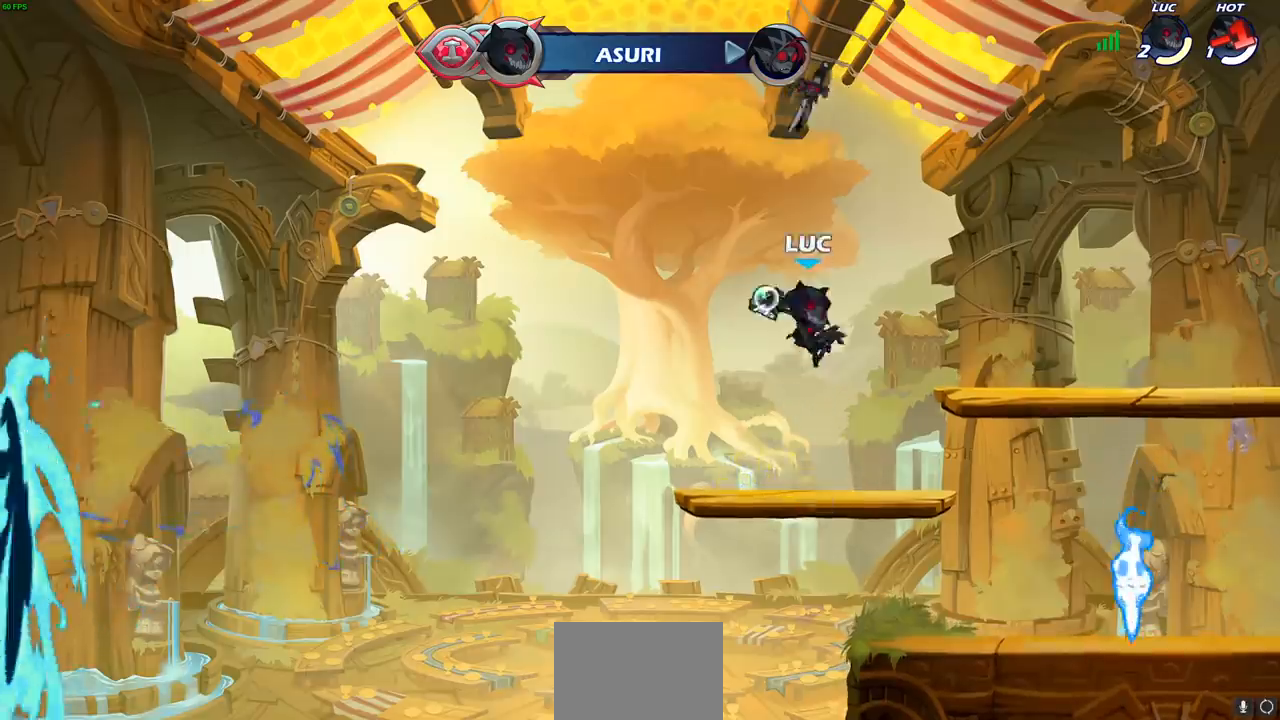
{"buttons": [], "left_stick": "center", "right_stick": "center", "events": [[117, "R1", "down"], [167, "R1", "up"], [250, "left_stick", "center"]]}
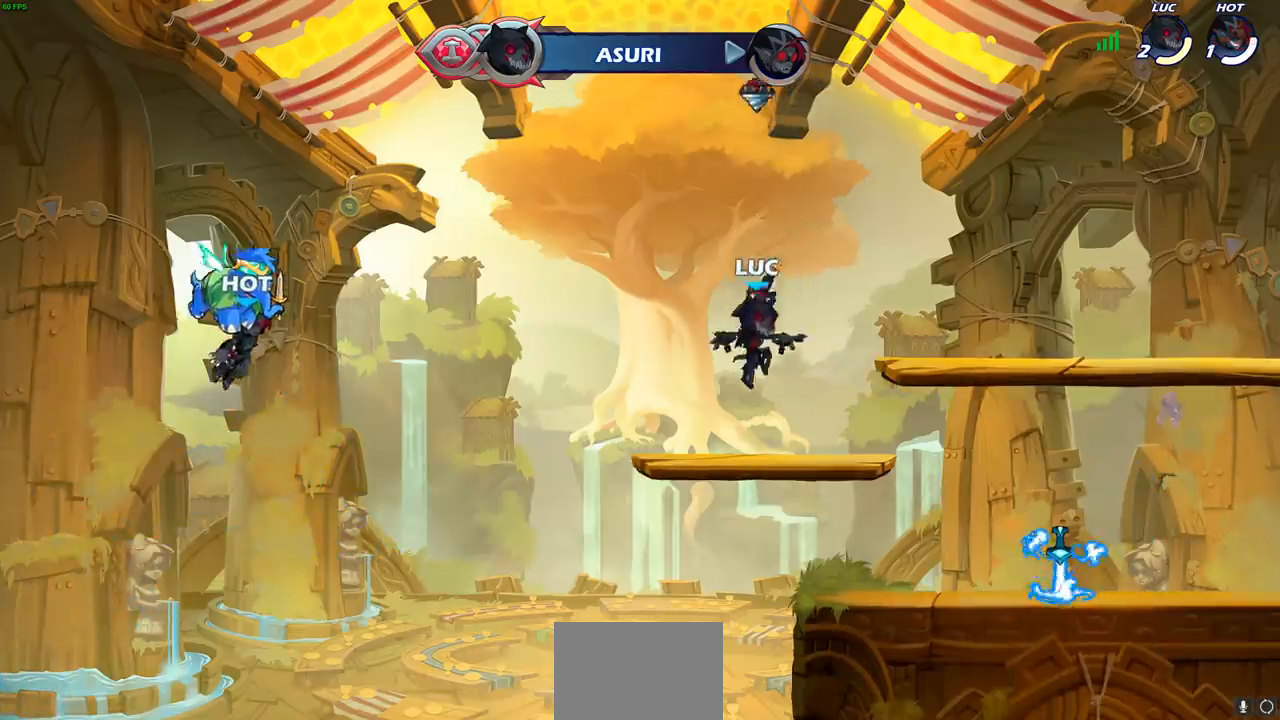
{"buttons": [], "left_stick": "right", "right_stick": "center", "events": [[33, "R1", "down"], [167, "R1", "up"], [250, "CROSS", "down"], [317, "left_stick", "right"], [350, "CROSS", "up"]]}
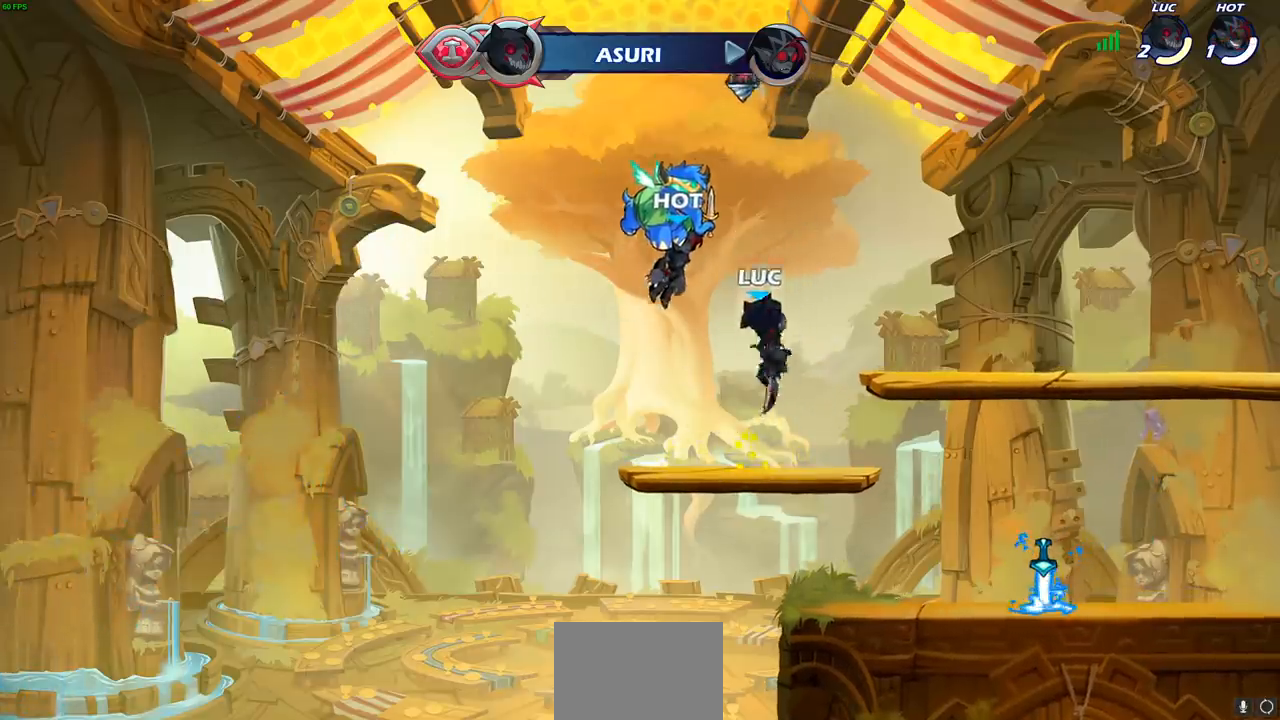
{"buttons": [], "left_stick": "down", "right_stick": "center", "events": [[233, "left_stick", "down"]]}
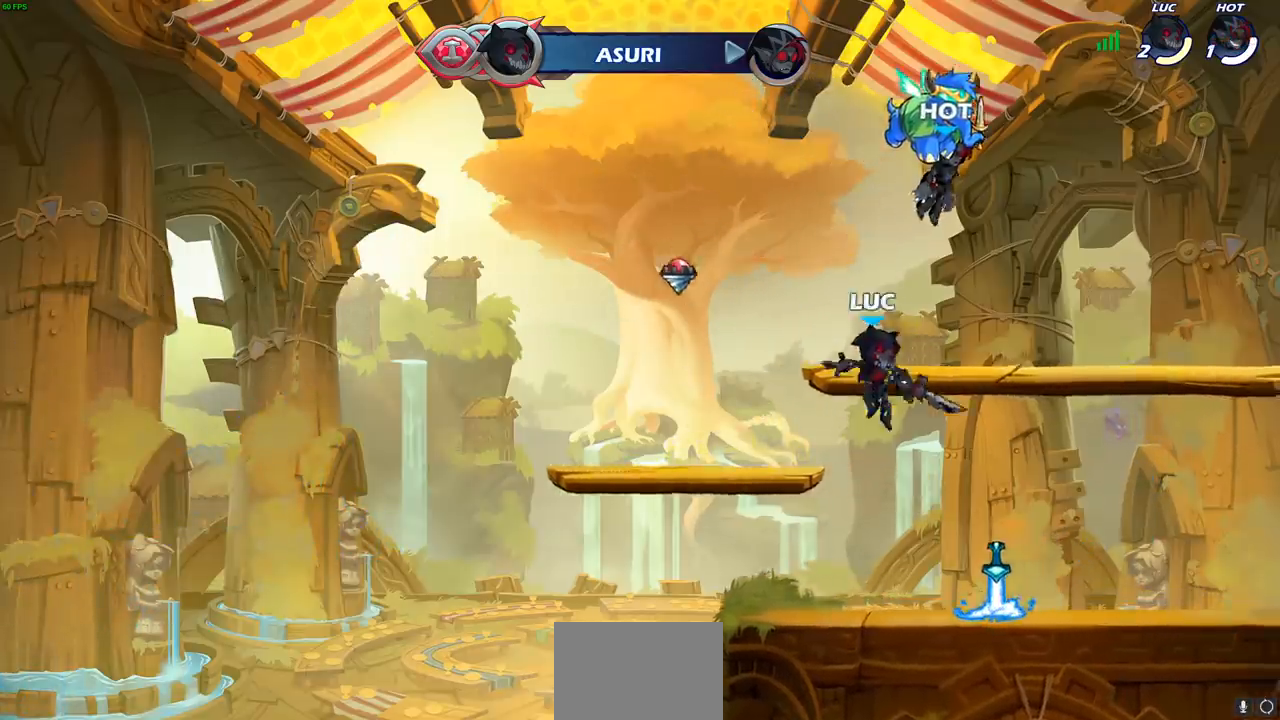
{"buttons": [], "left_stick": "center", "right_stick": "center", "events": [[150, "left_stick", "right"], [267, "R2", "down"], [333, "CROSS", "down"], [333, "left_stick", "center"], [383, "R2", "up"], [467, "CROSS", "up"]]}
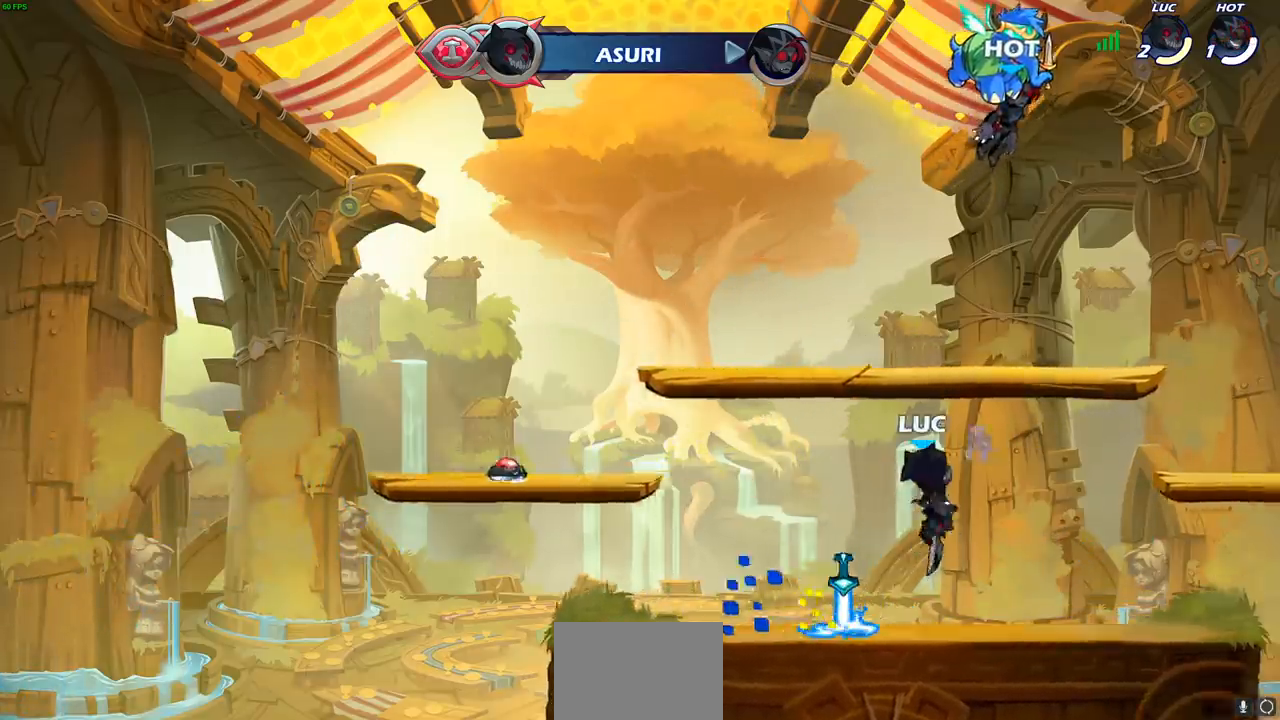
{"buttons": [], "left_stick": "center", "right_stick": "center", "events": [[17, "R2", "down"], [33, "R1", "down"], [50, "CIRCLE", "down"], [133, "R1", "up"], [150, "CIRCLE", "up"], [167, "R2", "up"]]}
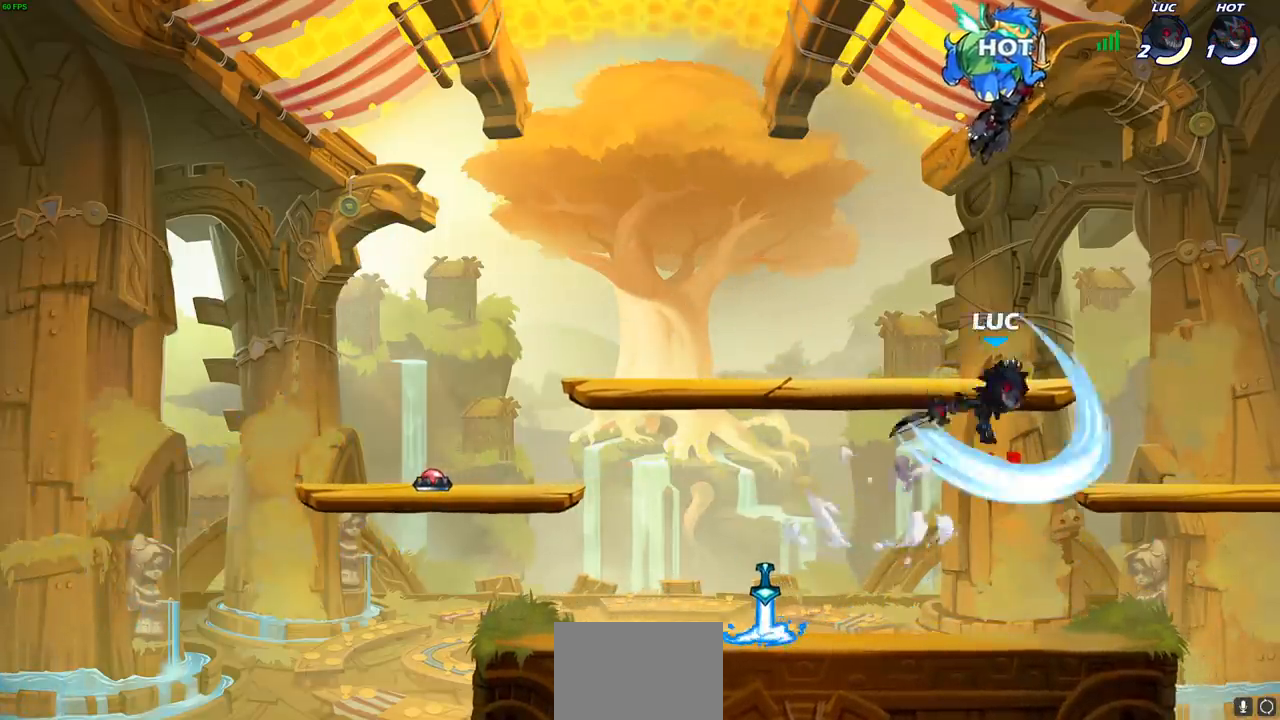
{"buttons": [], "left_stick": "center", "right_stick": "center", "events": []}
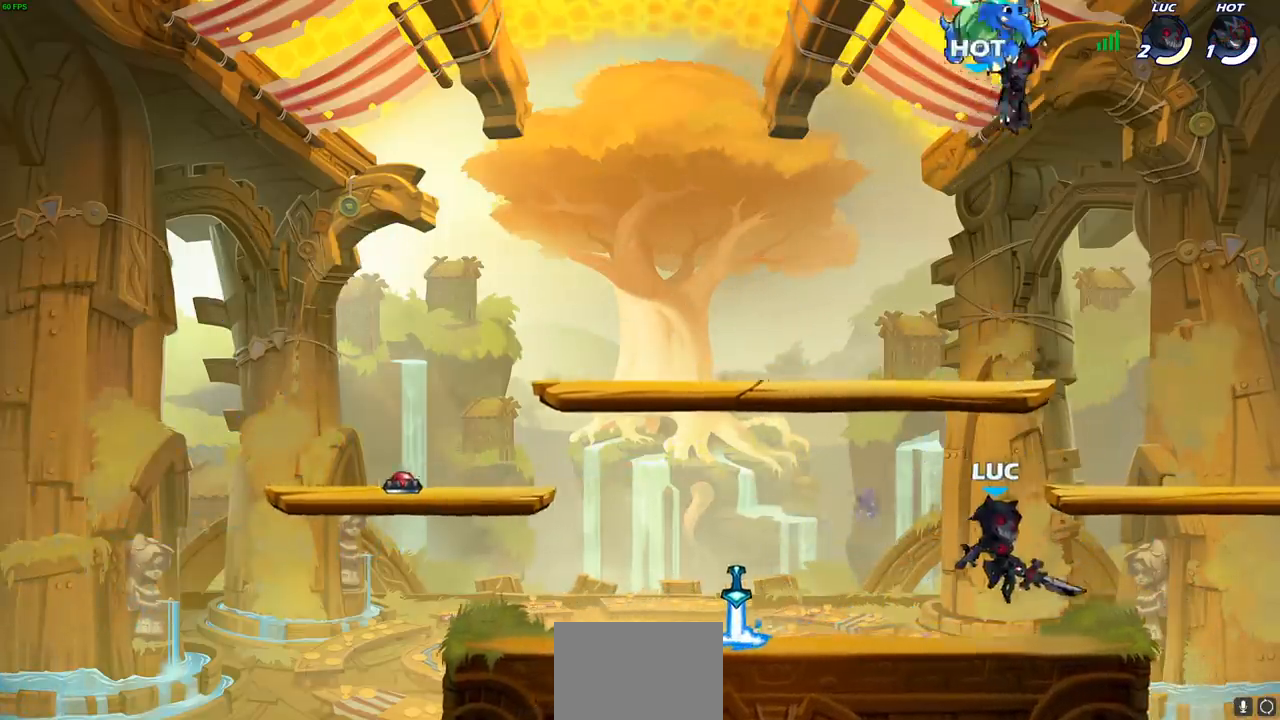
{"buttons": [], "left_stick": "down-left", "right_stick": "center", "events": [[67, "CROSS", "down"], [217, "CROSS", "up"], [300, "left_stick", "left"], [367, "left_stick", "down-left"]]}
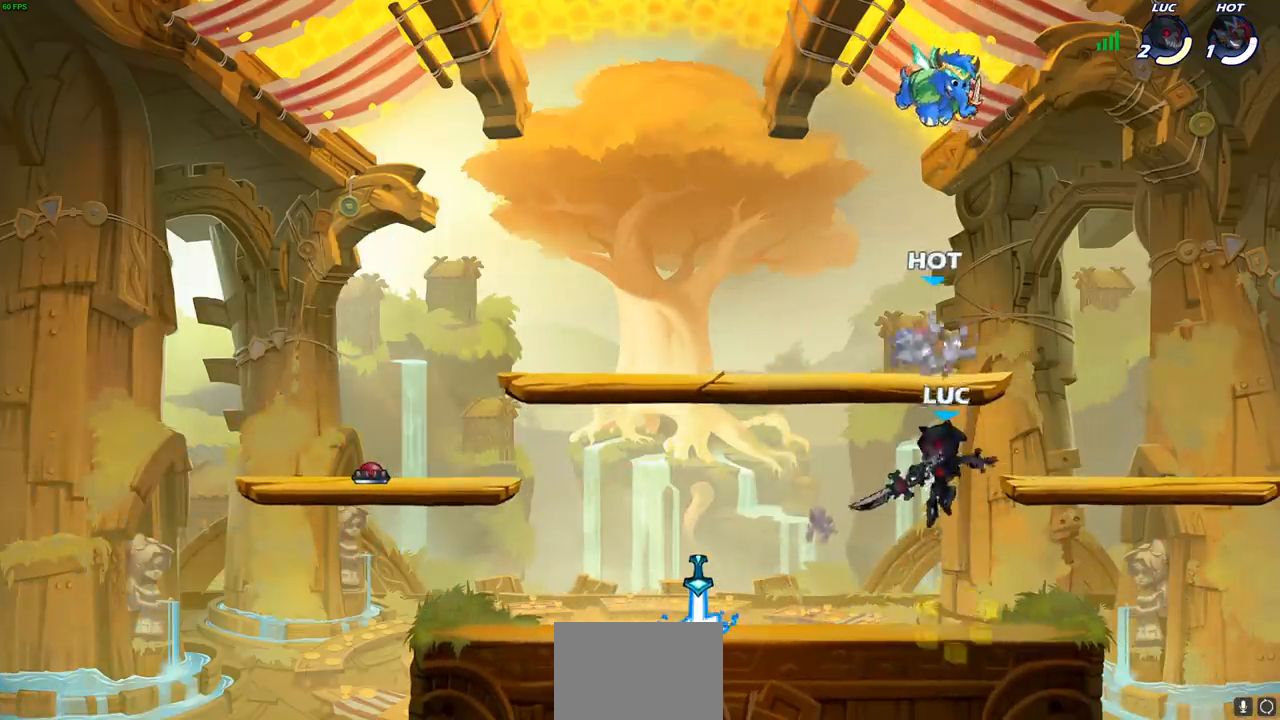
{"buttons": [], "left_stick": "left", "right_stick": "center", "events": [[33, "left_stick", "down-right"], [83, "left_stick", "center"], [267, "left_stick", "left"]]}
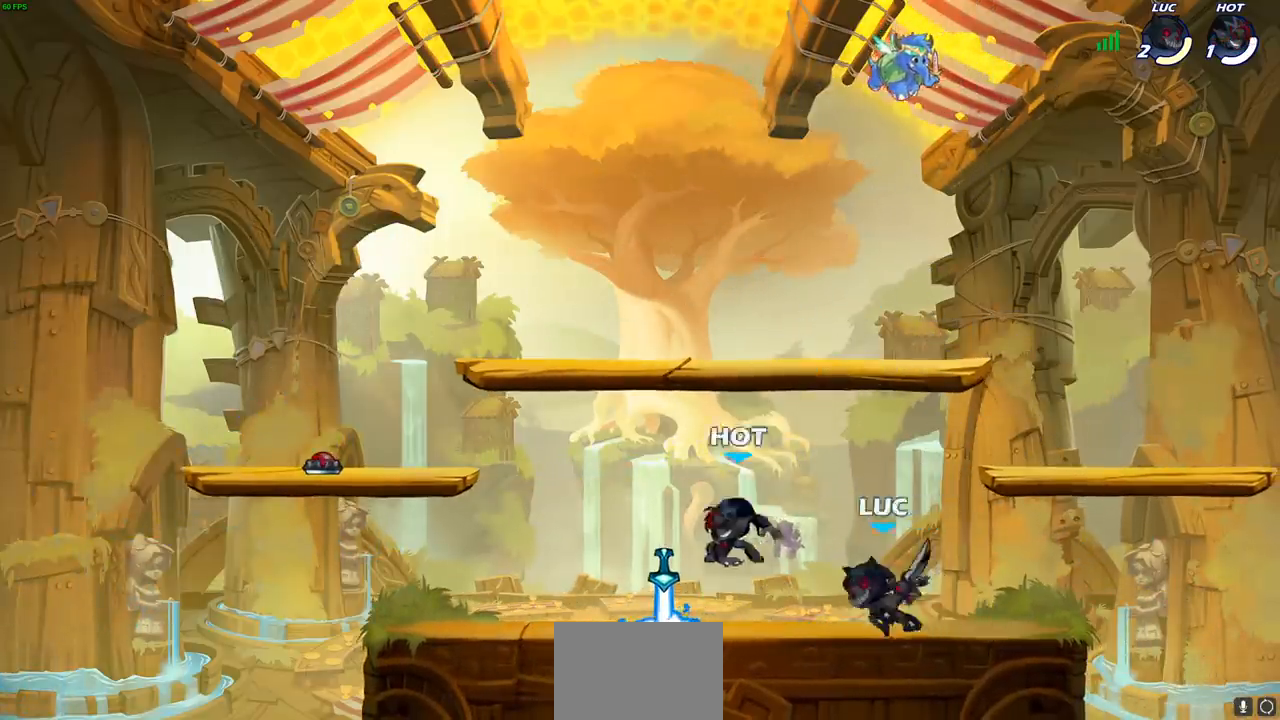
{"buttons": ["SQUARE"], "left_stick": "center", "right_stick": "center", "events": [[67, "left_stick", "center"], [117, "SQUARE", "down"], [200, "SQUARE", "up"], [300, "SQUARE", "down"], [417, "SQUARE", "up"], [500, "SQUARE", "down"]]}
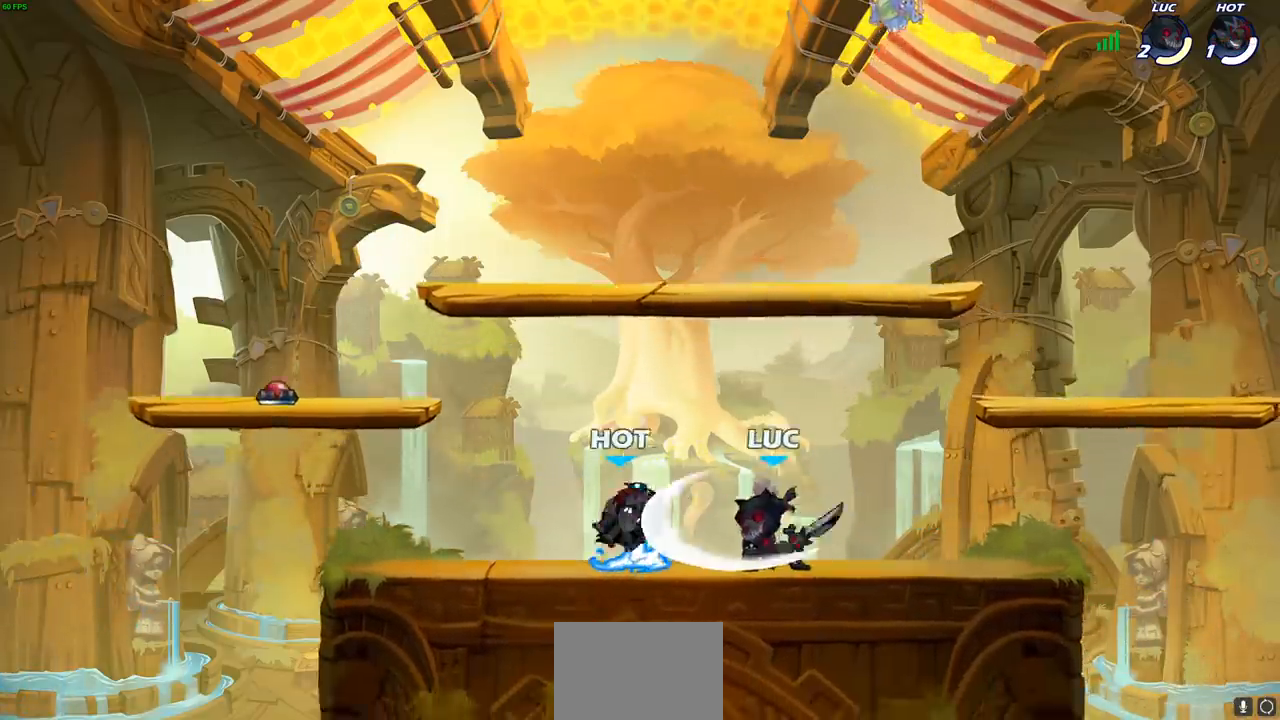
{"buttons": [], "left_stick": "left", "right_stick": "center", "events": [[100, "SQUARE", "up"], [167, "left_stick", "left"], [217, "SQUARE", "down"], [333, "SQUARE", "up"]]}
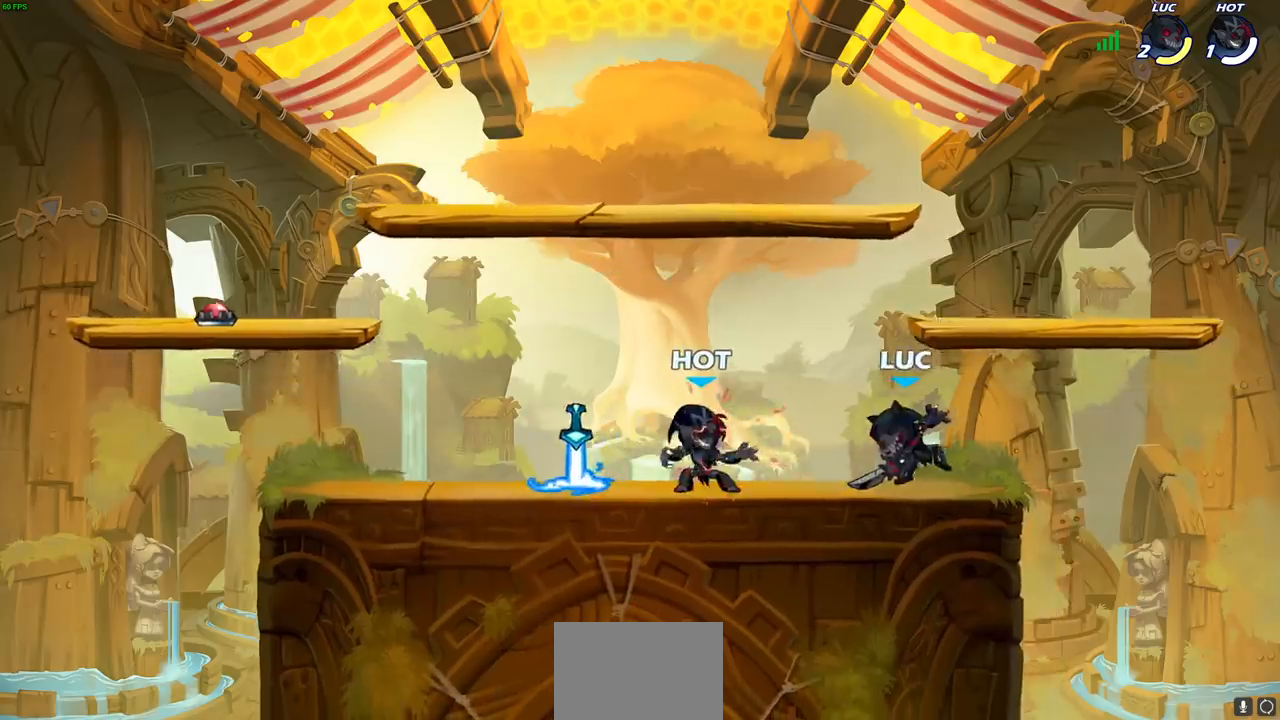
{"buttons": [], "left_stick": "left", "right_stick": "center", "events": [[17, "left_stick", "center"], [133, "left_stick", "left"], [183, "R2", "down"], [350, "SQUARE", "down"], [367, "R2", "up"], [483, "SQUARE", "up"]]}
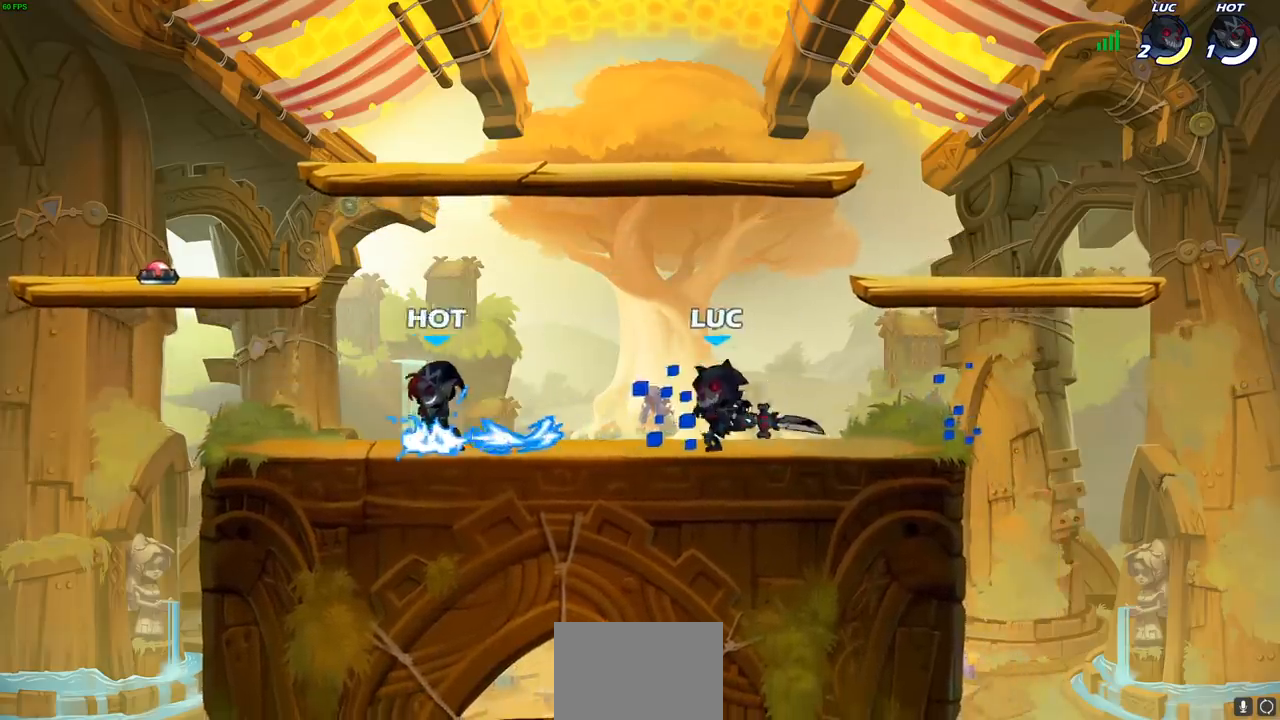
{"buttons": [], "left_stick": "left", "right_stick": "center", "events": []}
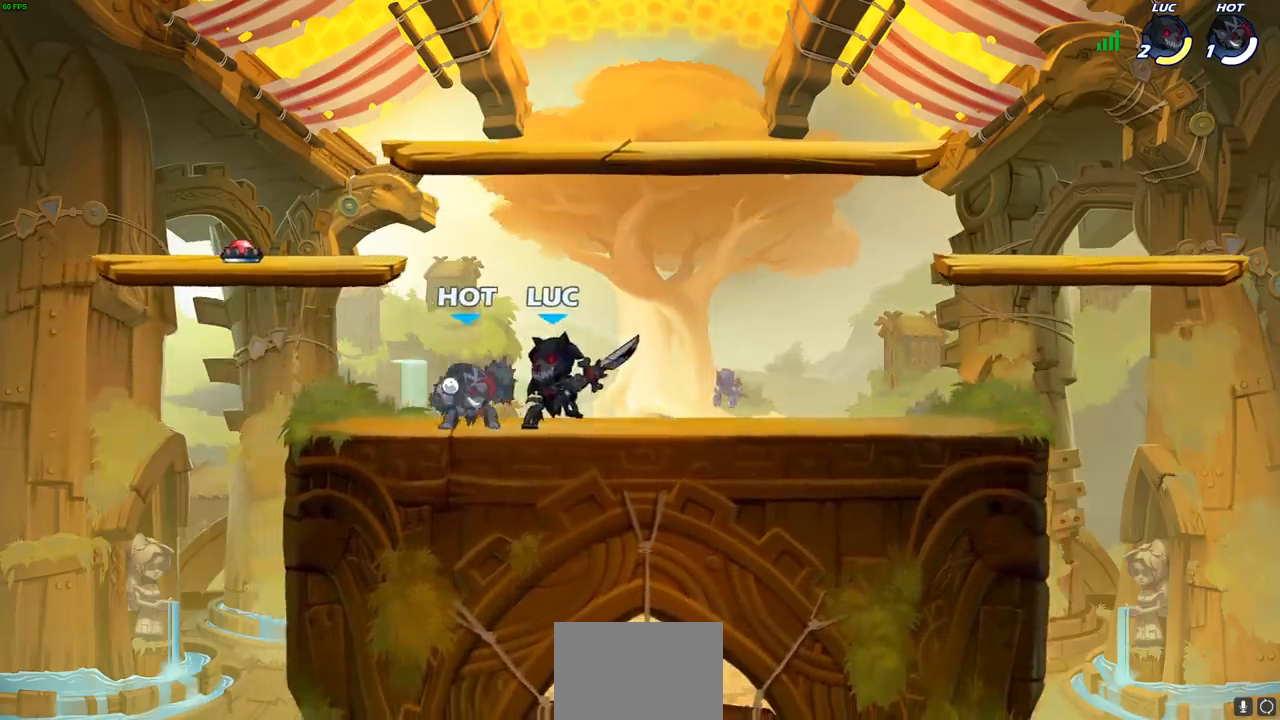
{"buttons": ["SQUARE"], "left_stick": "center", "right_stick": "center", "events": [[17, "left_stick", "center"], [133, "SQUARE", "down"], [217, "SQUARE", "up"], [300, "SQUARE", "down"], [383, "SQUARE", "up"], [467, "SQUARE", "down"]]}
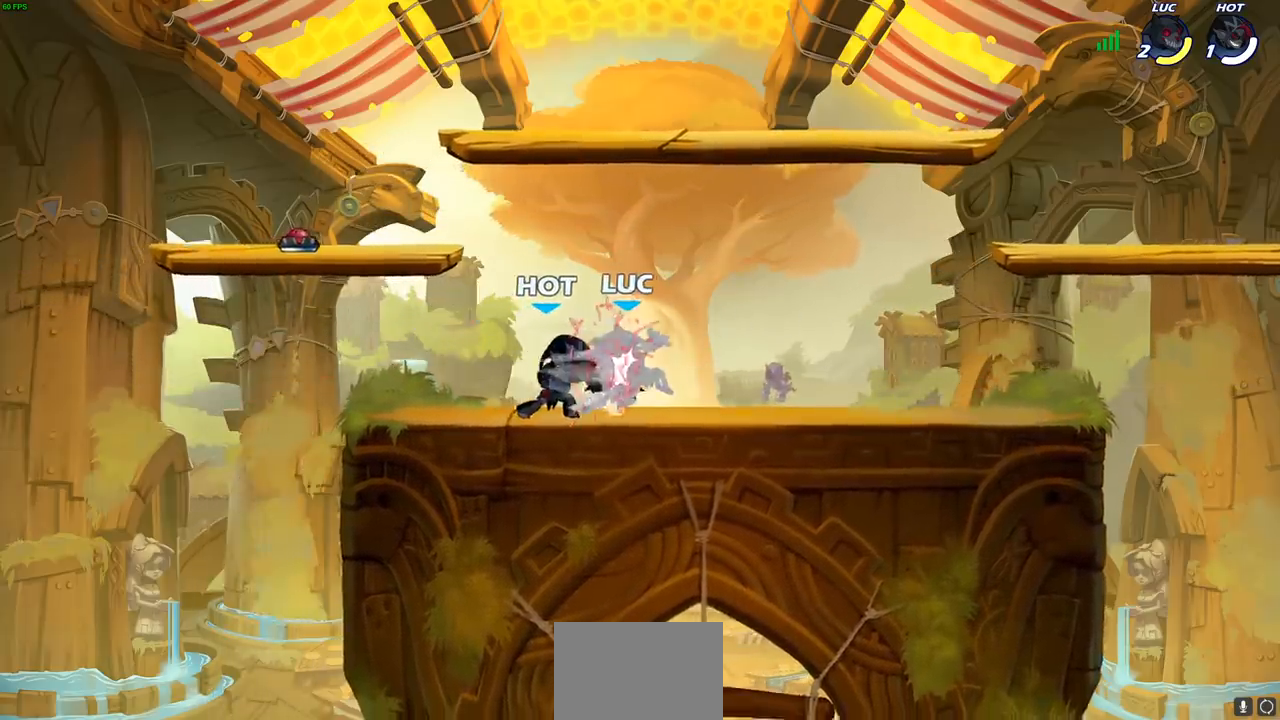
{"buttons": [], "left_stick": "right", "right_stick": "center", "events": [[83, "SQUARE", "up"], [417, "left_stick", "right"]]}
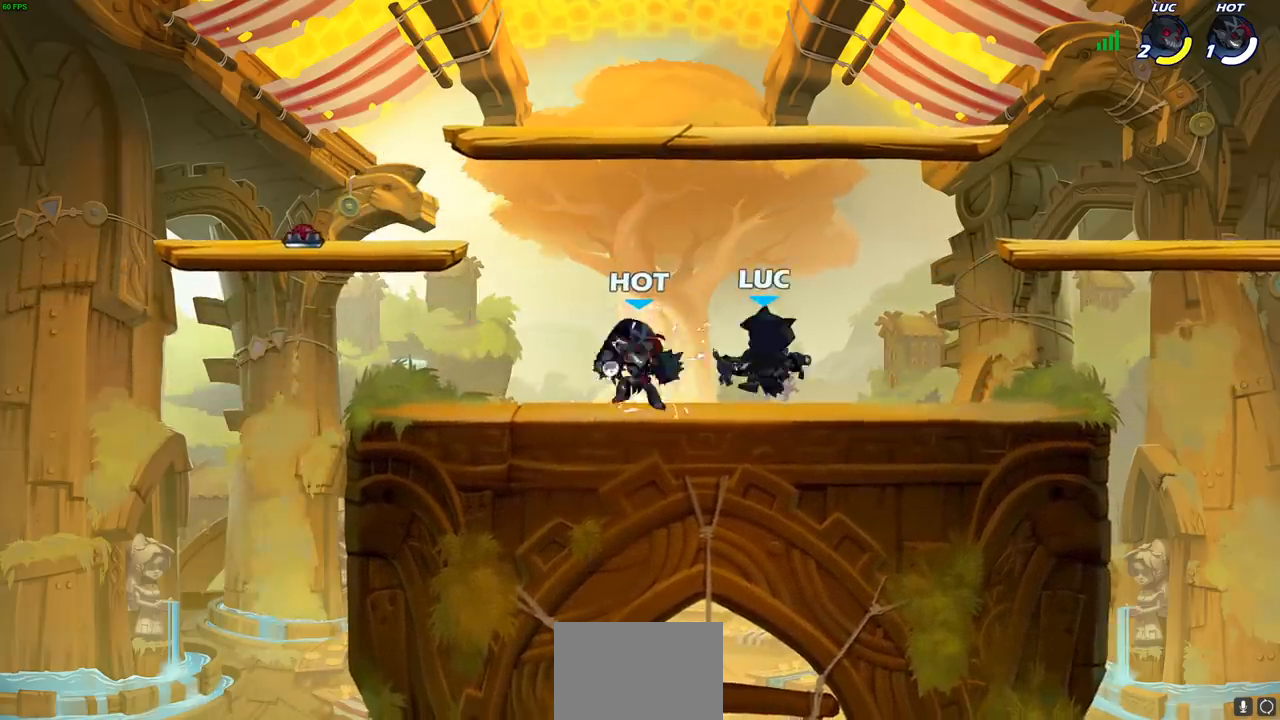
{"buttons": ["R2"], "left_stick": "center", "right_stick": "center", "events": [[50, "CROSS", "down"], [167, "left_stick", "up"], [217, "R2", "down"], [283, "CROSS", "up"], [500, "left_stick", "center"]]}
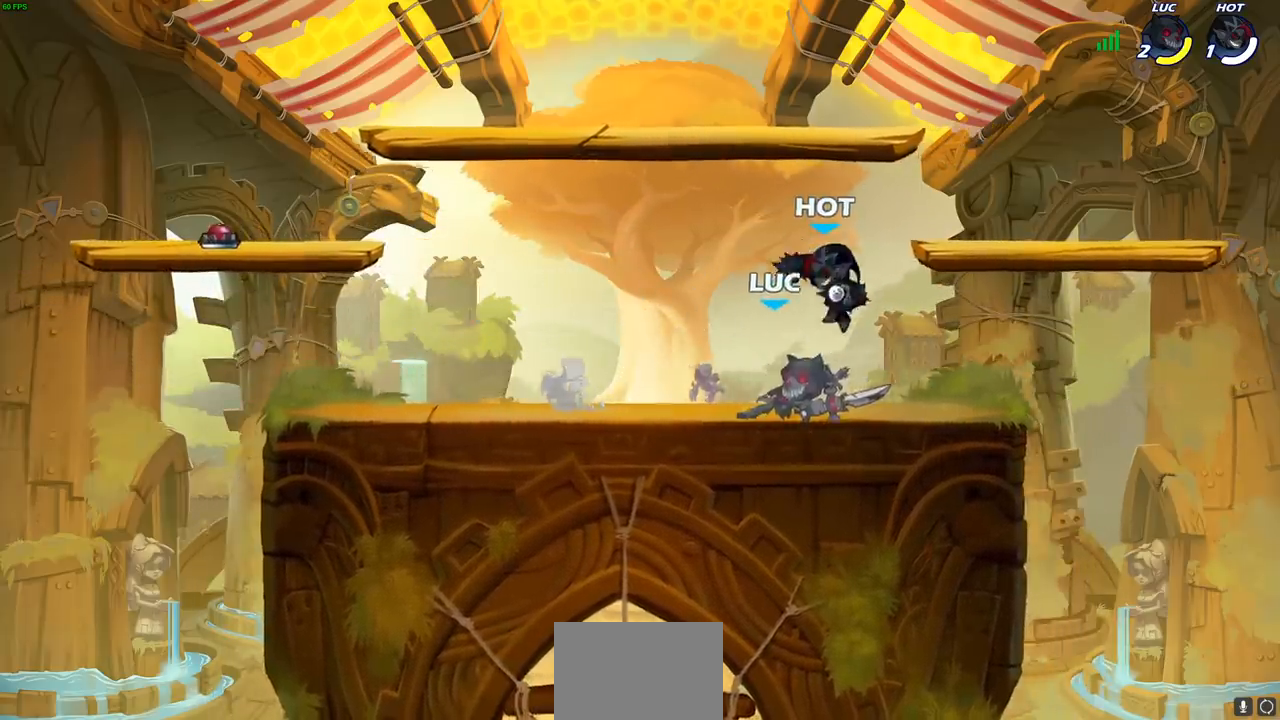
{"buttons": [], "left_stick": "center", "right_stick": "center", "events": [[50, "R2", "up"], [117, "left_stick", "right"], [183, "left_stick", "center"], [200, "SQUARE", "down"], [283, "SQUARE", "up"], [383, "SQUARE", "down"], [500, "SQUARE", "up"]]}
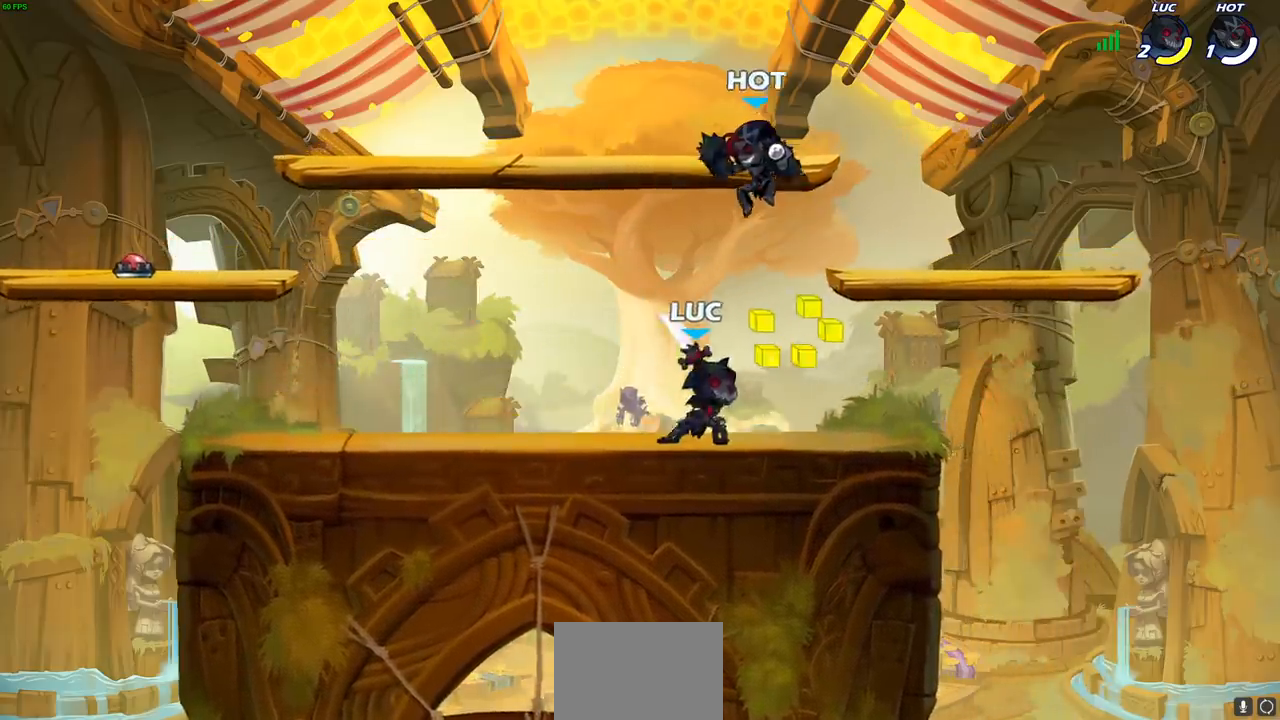
{"buttons": ["R2"], "left_stick": "up-left", "right_stick": "center"}
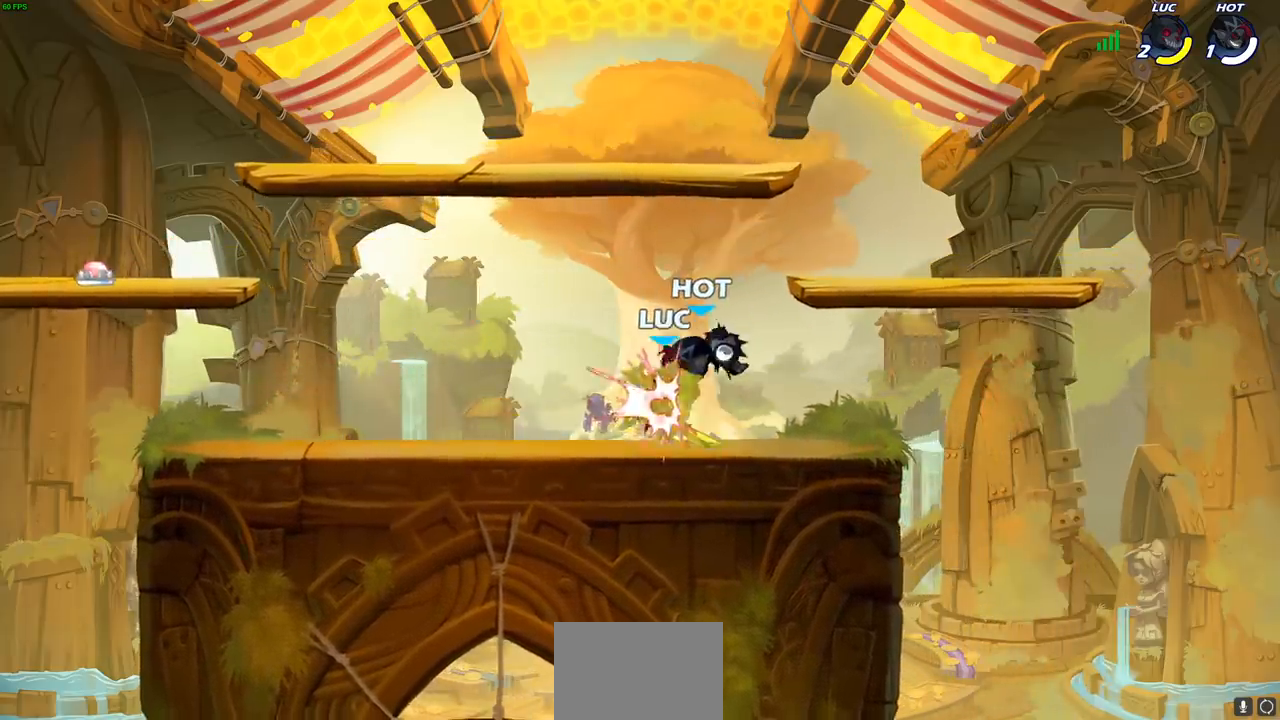
{"buttons": ["CROSS"], "left_stick": "left", "right_stick": "center", "events": [[67, "R2", "up"], [117, "left_stick", "center"], [267, "left_stick", "left"], [417, "CROSS", "down"]]}
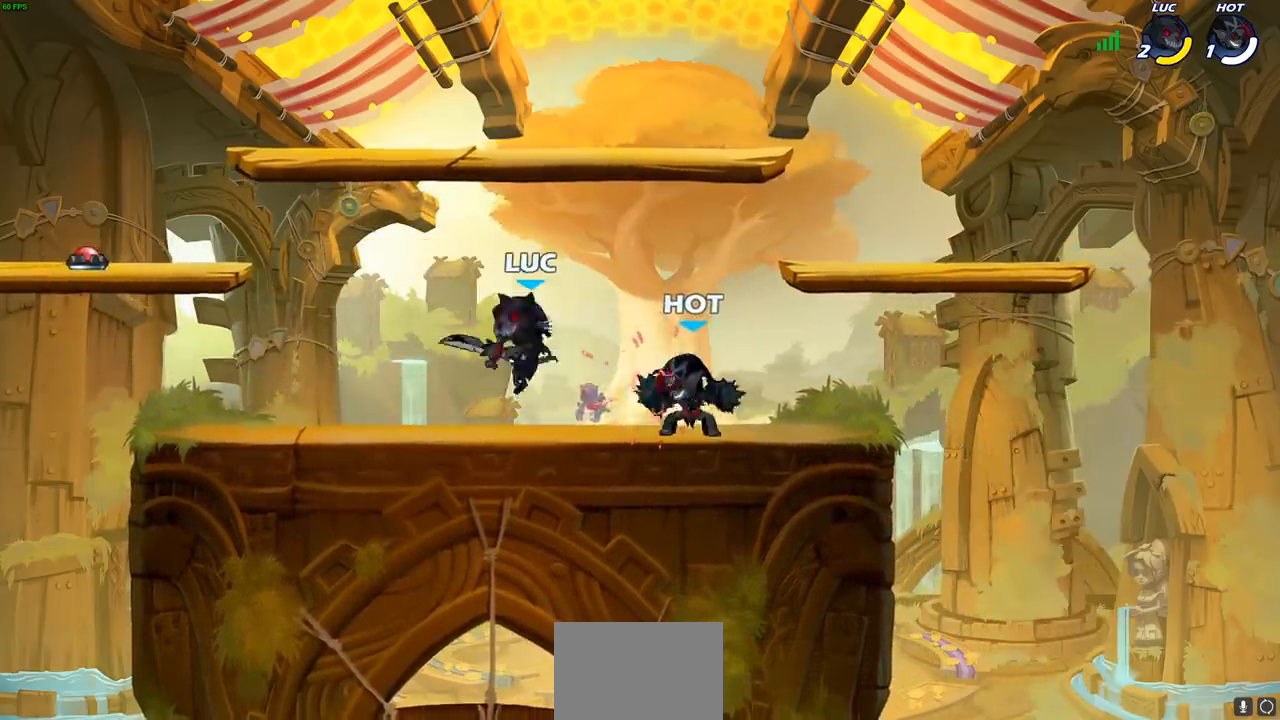
{"buttons": [], "left_stick": "right", "right_stick": "center", "events": [[17, "R2", "down"], [233, "R2", "up"], [250, "CROSS", "up"], [300, "left_stick", "down"], [367, "left_stick", "right"], [383, "SQUARE", "down"], [467, "SQUARE", "up"]]}
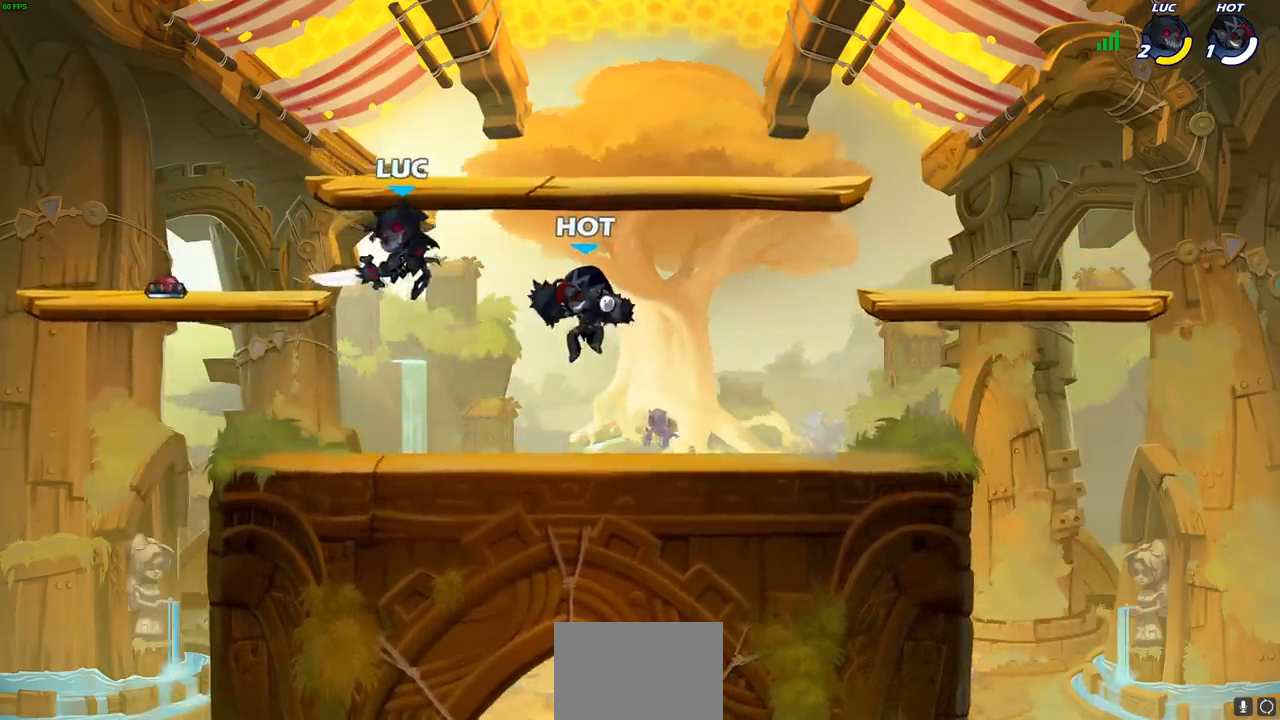
{"buttons": [], "left_stick": "left", "right_stick": "center", "events": [[300, "left_stick", "left"]]}
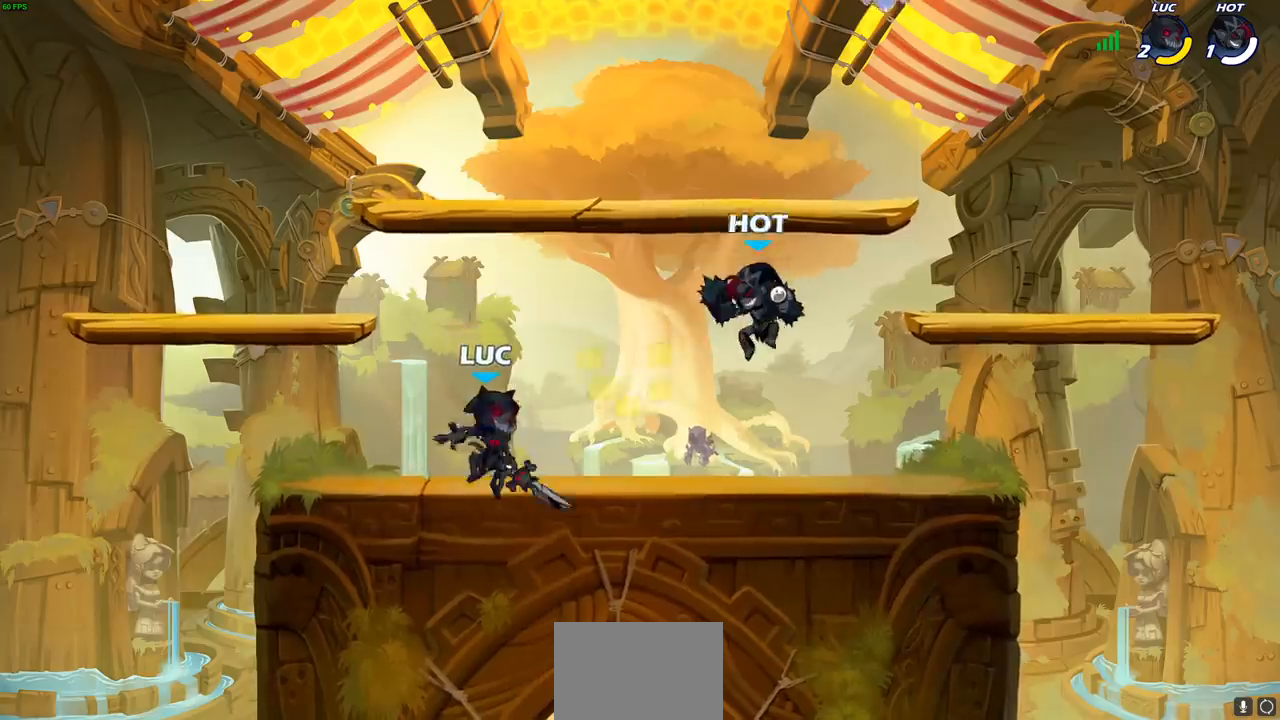
{"buttons": [], "left_stick": "right", "right_stick": "center", "events": [[117, "left_stick", "right"], [133, "SQUARE", "down"], [217, "SQUARE", "up"]]}
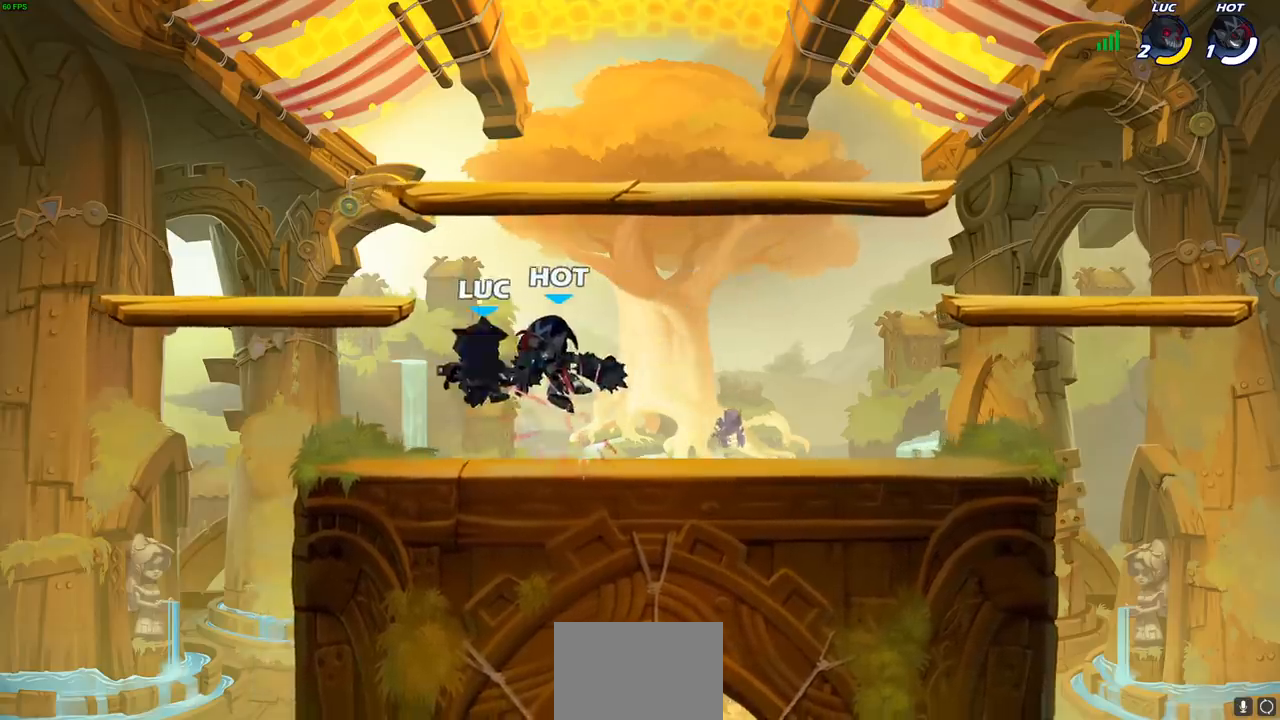
{"buttons": ["SQUARE", "R2"], "left_stick": "center", "right_stick": "center", "events": [[50, "left_stick", "center"], [250, "left_stick", "right"], [317, "left_stick", "center"], [417, "R2", "down"], [467, "SQUARE", "down"]]}
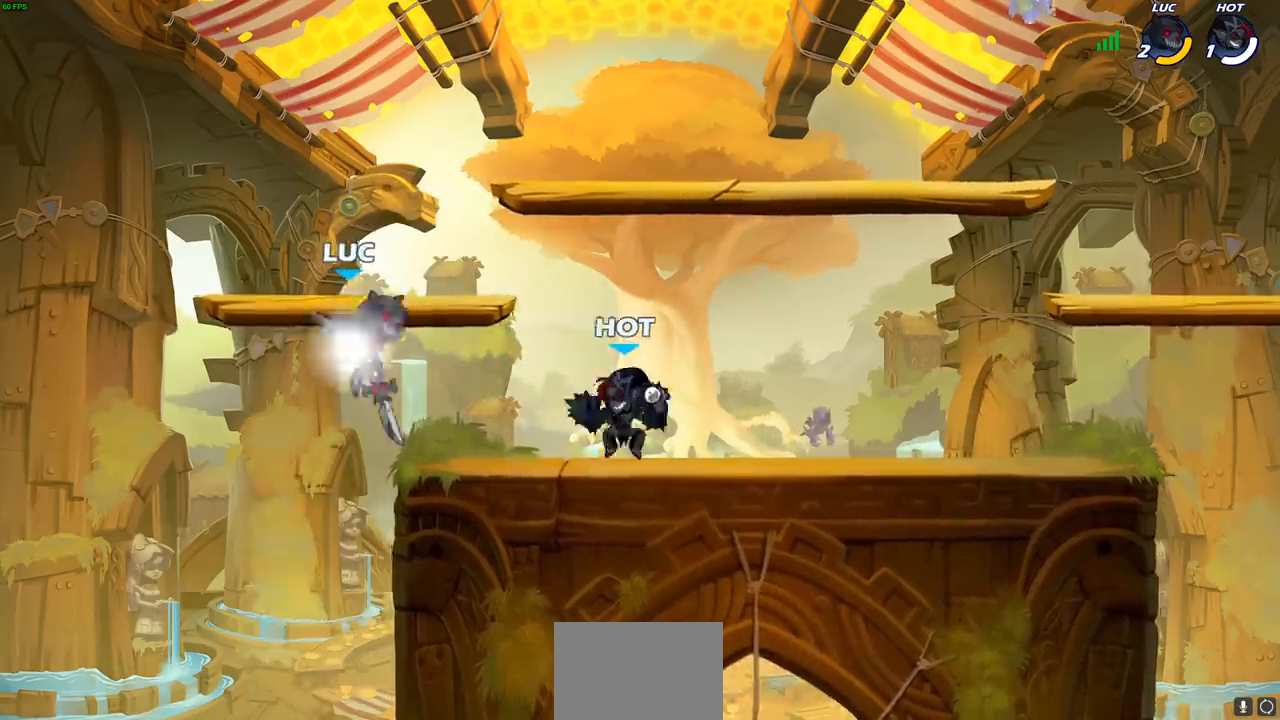
{"buttons": [], "left_stick": "left", "right_stick": "center", "events": [[50, "R2", "up"], [50, "SQUARE", "up"], [133, "SQUARE", "down"], [250, "SQUARE", "up"], [333, "SQUARE", "down"], [383, "left_stick", "left"], [450, "SQUARE", "up"]]}
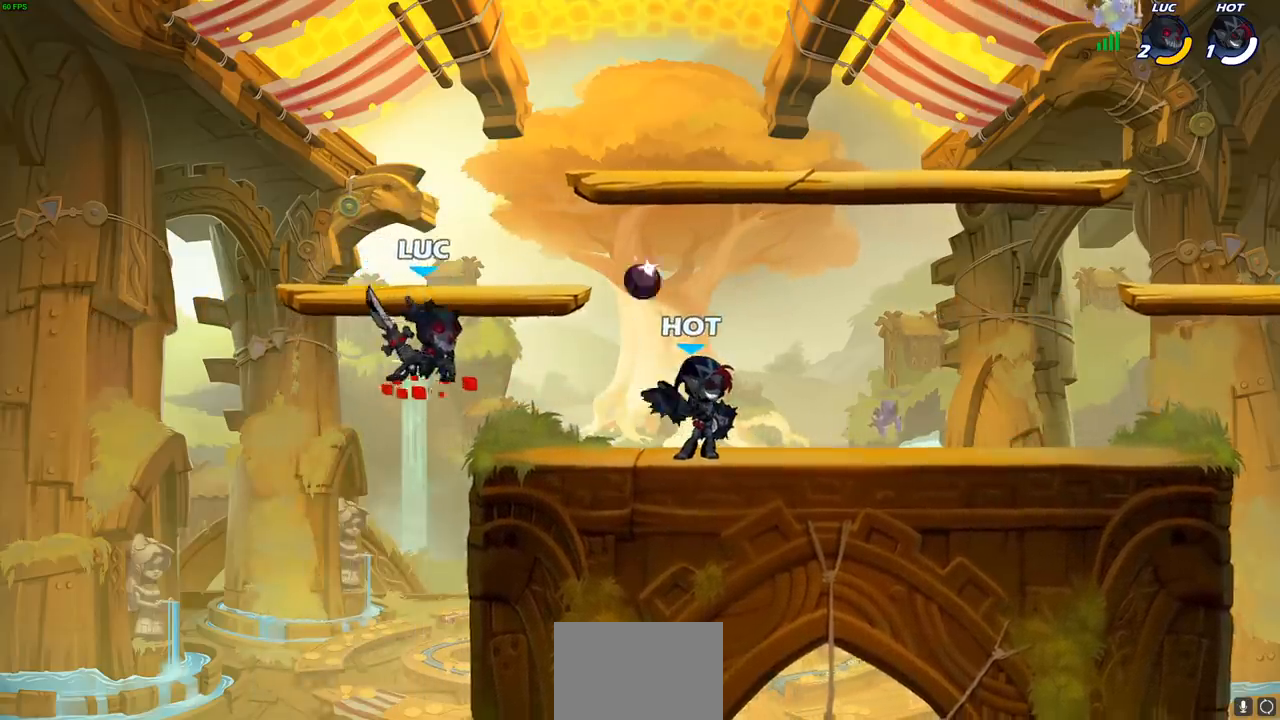
{"buttons": [], "left_stick": "right", "right_stick": "center", "events": [[17, "left_stick", "down-left"], [267, "left_stick", "right"]]}
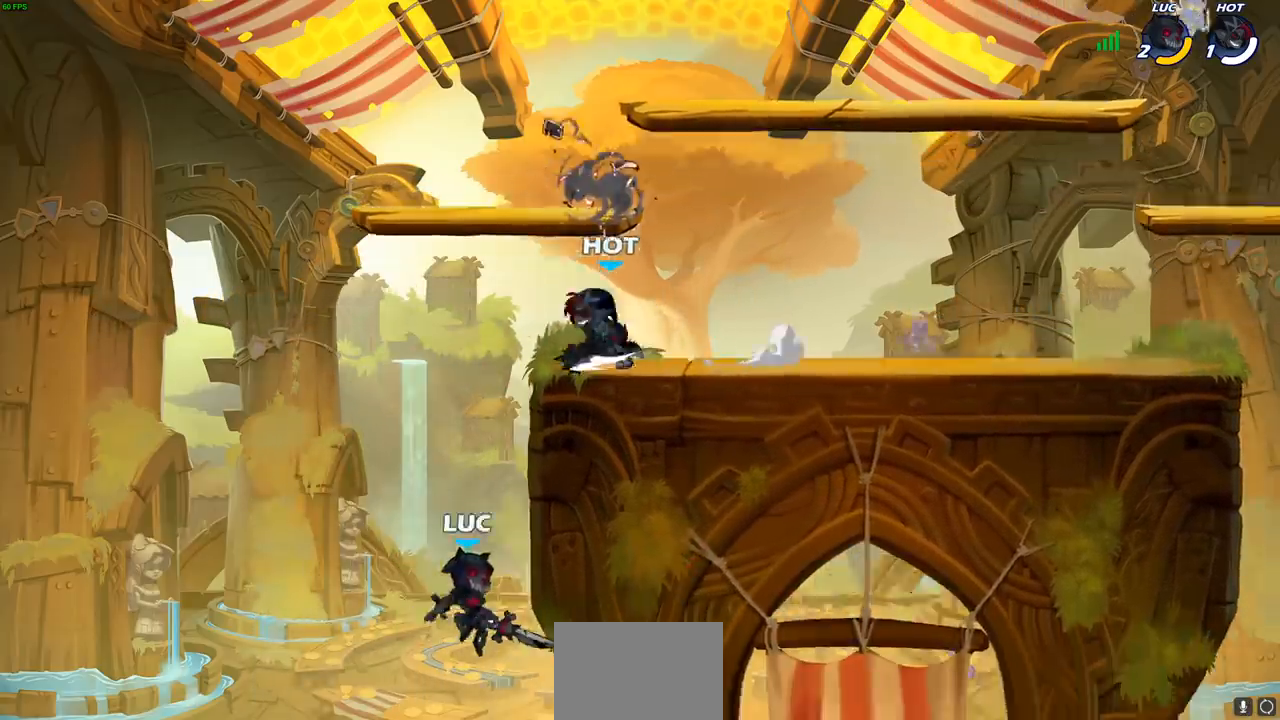
{"buttons": ["CROSS", "CIRCLE"], "left_stick": "up-right", "right_stick": "center", "events": [[17, "CROSS", "down"], [217, "CROSS", "up"], [217, "left_stick", "up"], [267, "left_stick", "up-left"], [367, "CROSS", "down"], [367, "left_stick", "up-right"], [500, "CIRCLE", "down"]]}
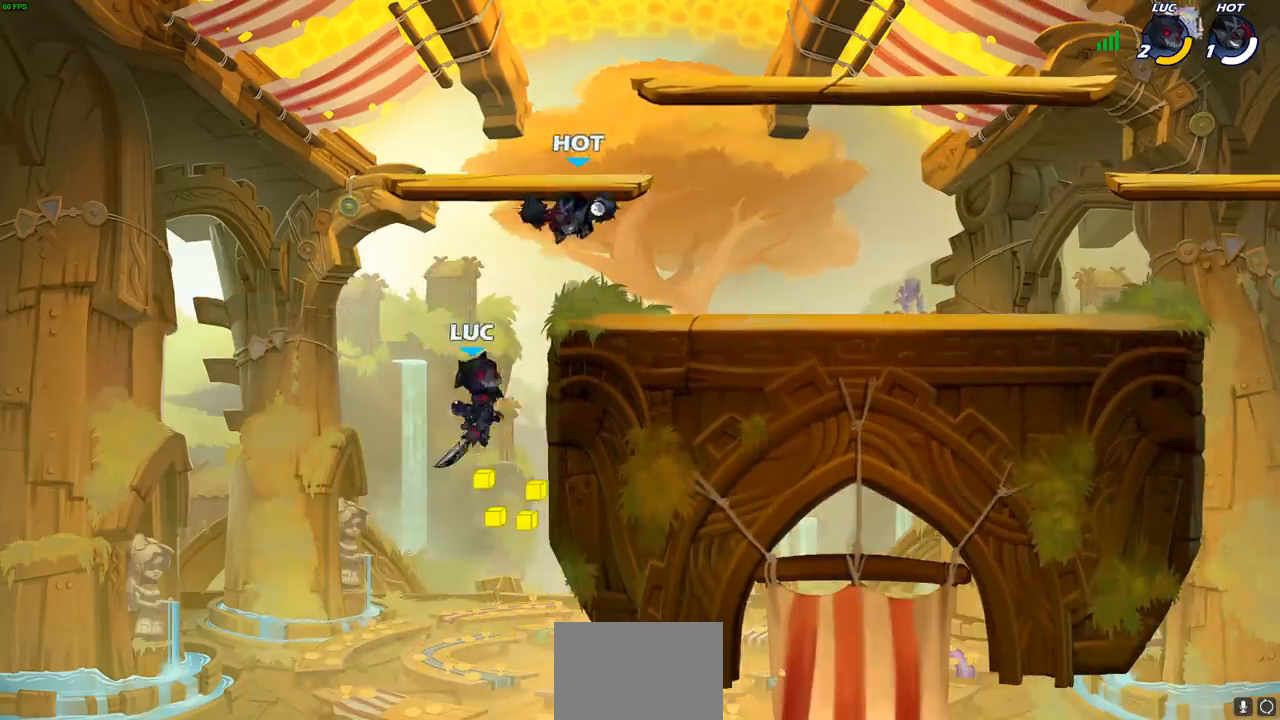
{"buttons": [], "left_stick": "up-right", "right_stick": "center", "events": [[50, "CROSS", "up"], [167, "CIRCLE", "up"]]}
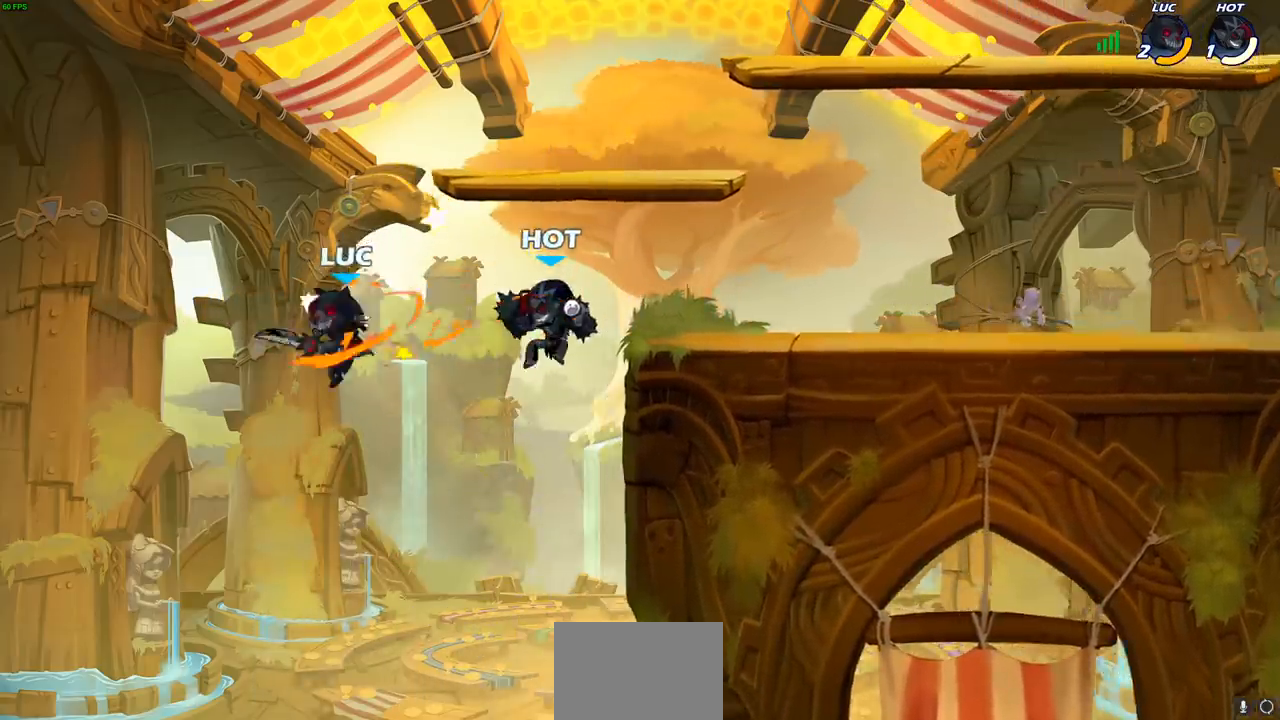
{"buttons": [], "left_stick": "up-right", "right_stick": "center", "events": [[167, "CROSS", "down"], [400, "CROSS", "up"]]}
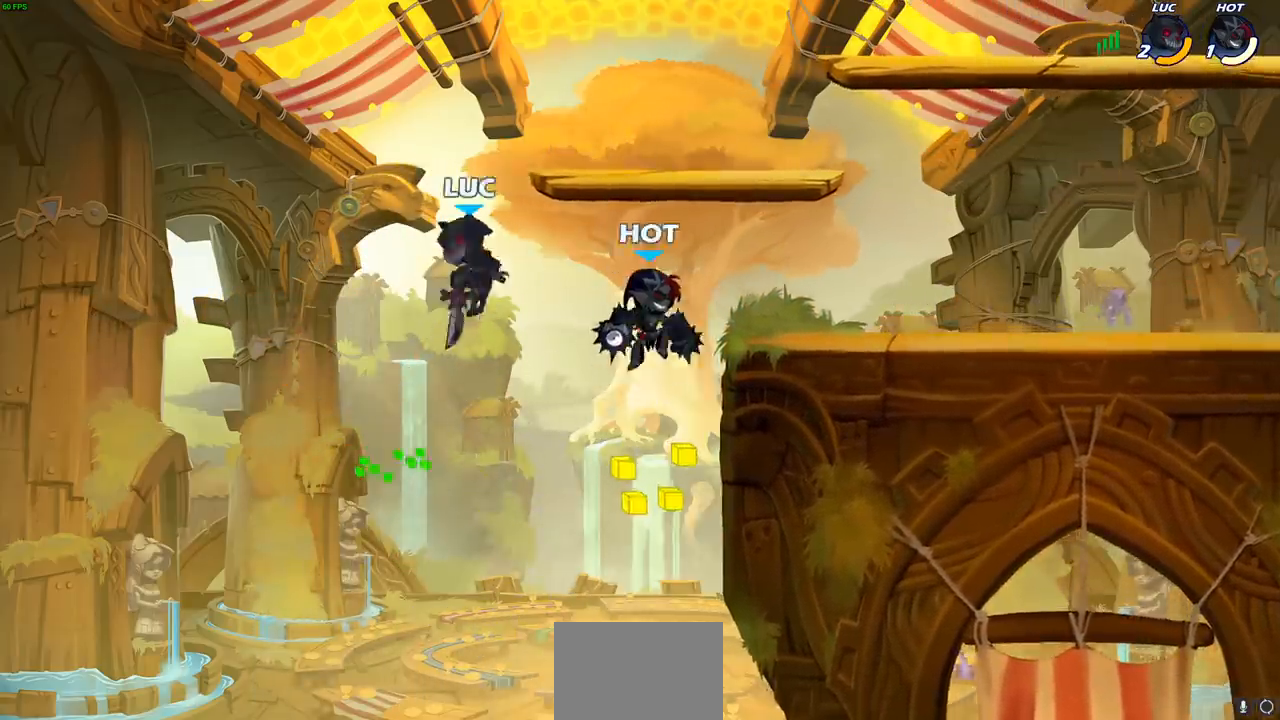
{"buttons": [], "left_stick": "down-right", "right_stick": "center", "events": [[33, "R2", "down"], [417, "R2", "up"], [500, "left_stick", "down-right"]]}
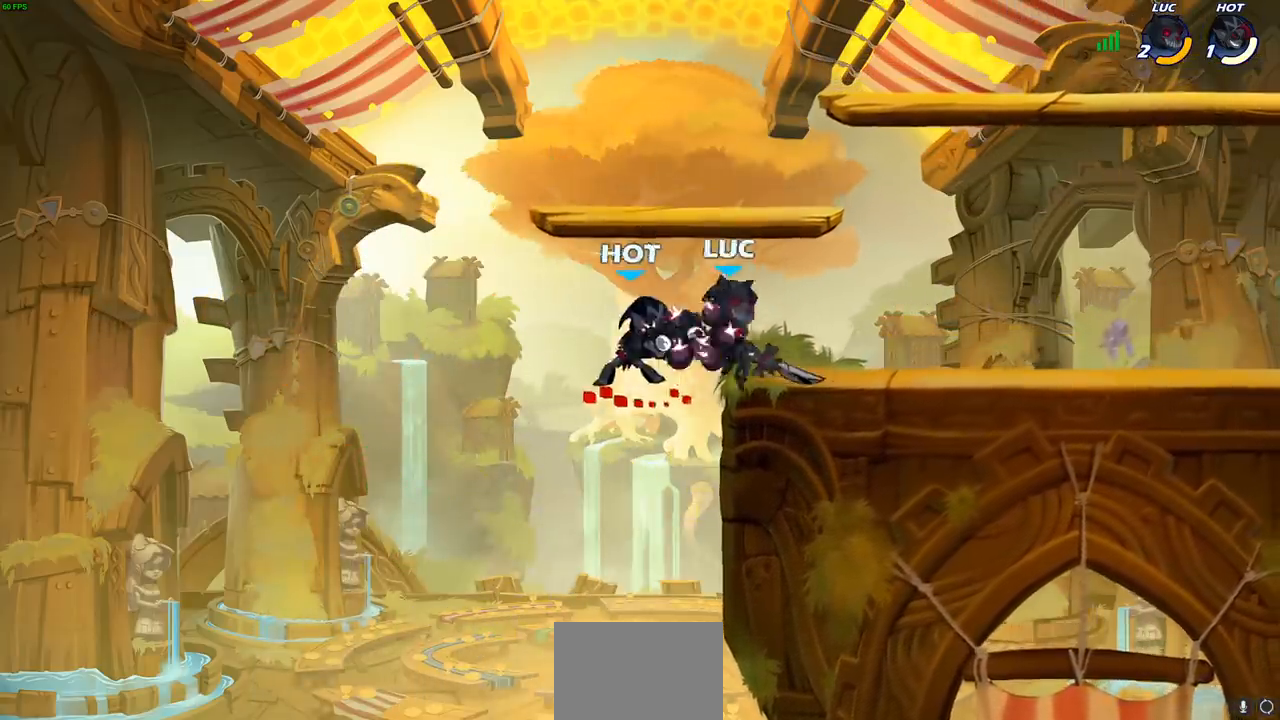
{"buttons": [], "left_stick": "left", "right_stick": "center", "events": [[83, "left_stick", "left"], [200, "left_stick", "center"], [450, "left_stick", "left"]]}